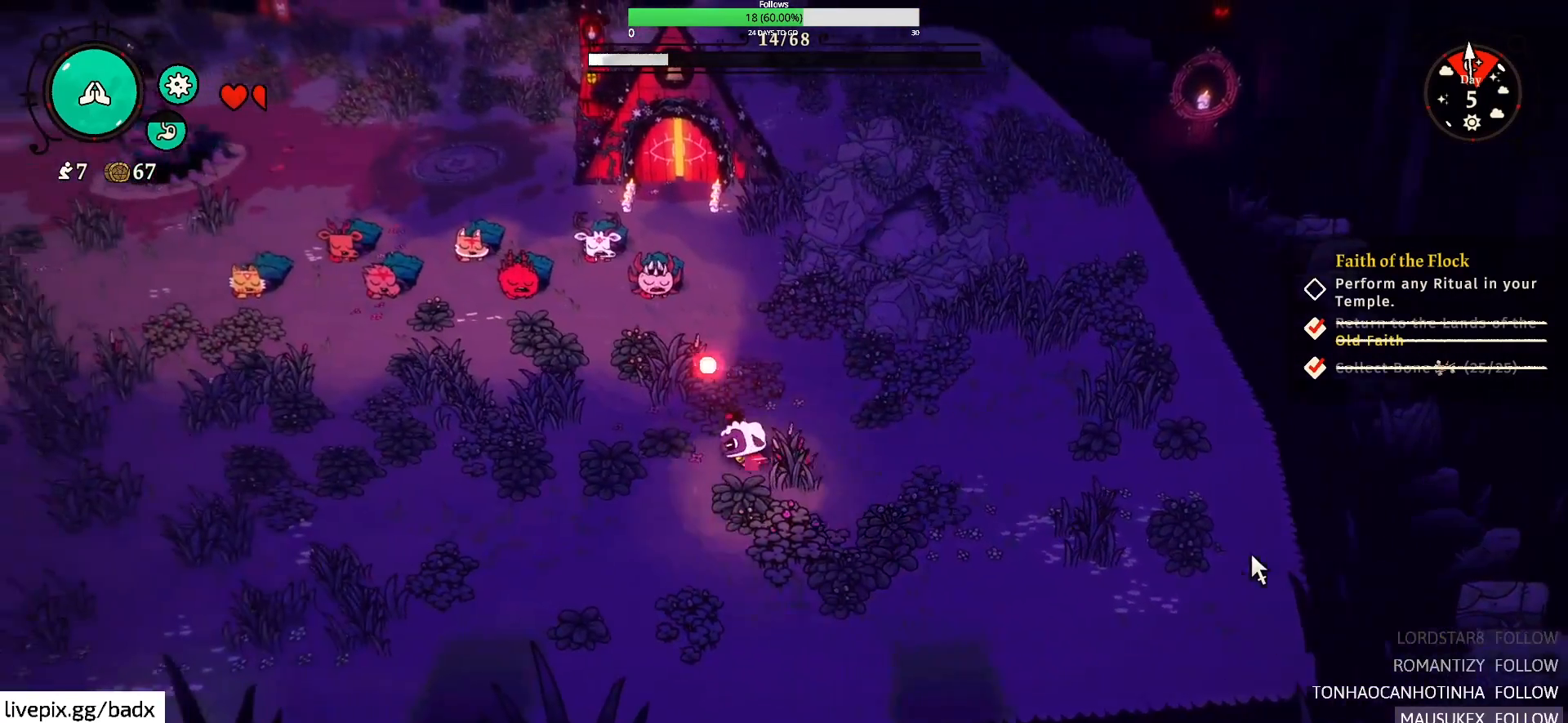
Gameplay with keyboard and mouse; each line is a JSON object with the keys and mouse buttons held at the frame after it. "events" lists presses ("down") and releases ("up") of "1", "2", "3", "4", "5", "a", "alt", "c", "ctrl", "d", "e", "f", "g", "q", "s", "shift", "space", "tab", "v", "w", "x", "mouse_left", "mouse_wheel", "mouse_right", "mouse_mb4" and "mouse_mb5" between this image and that frame as [ms after this image, input, new state], when the widget could be followed in between. "mouse_left", "mouse_wheel", "mouse_right", "mouse_mb4", "mouse_mb5" = the "left", "wheel", "right", "mb4", "mb5" buttons of the "mouse" list. No other keys are recorded. "wheel" means that the mouse wheel is clicked or scrolled. Mouse movement is not recorded.
{"keys": ["a", "w"], "mouse": [], "events": [[84, "e", "down"], [267, "e", "up"]]}
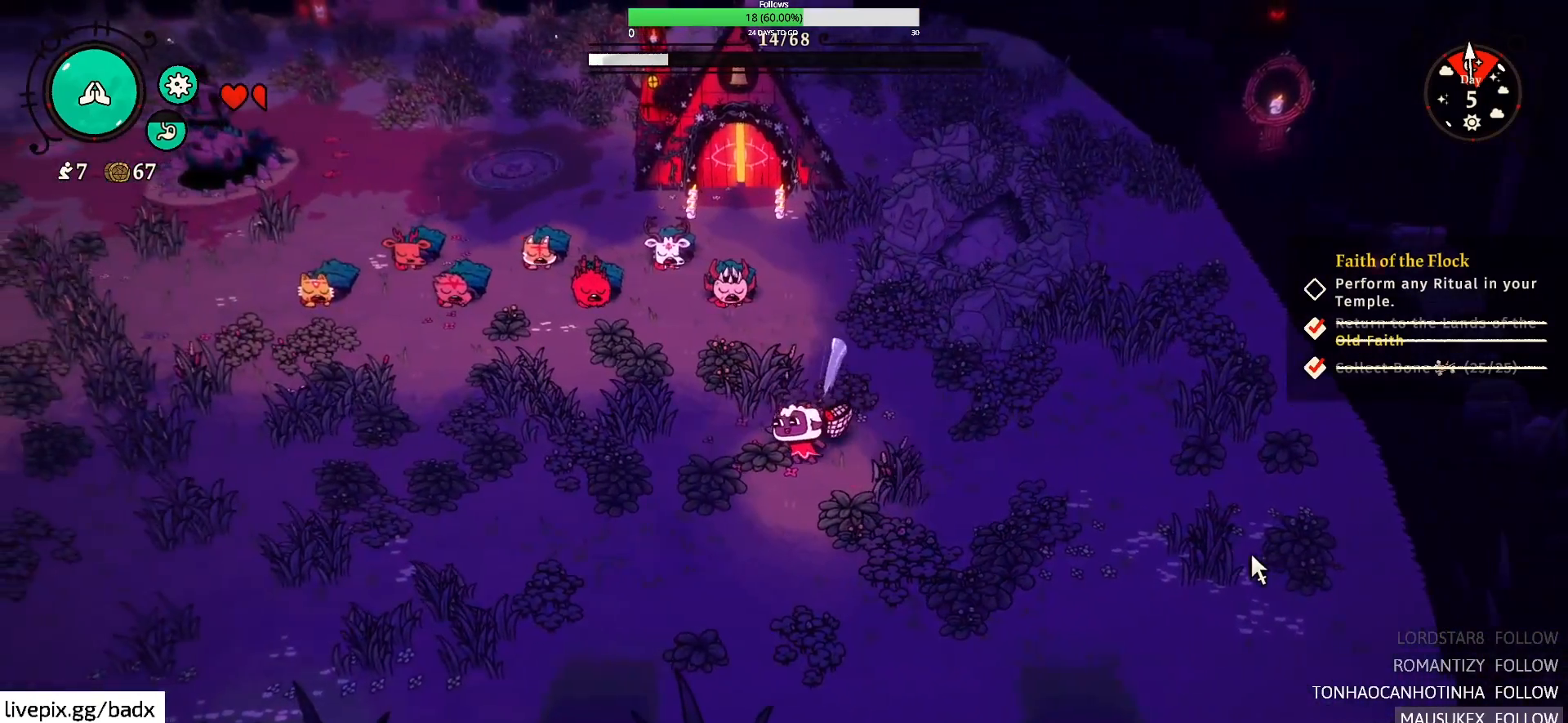
{"keys": ["a"], "mouse": [], "events": [[34, "w", "up"], [317, "alt", "down"], [467, "alt", "up"]]}
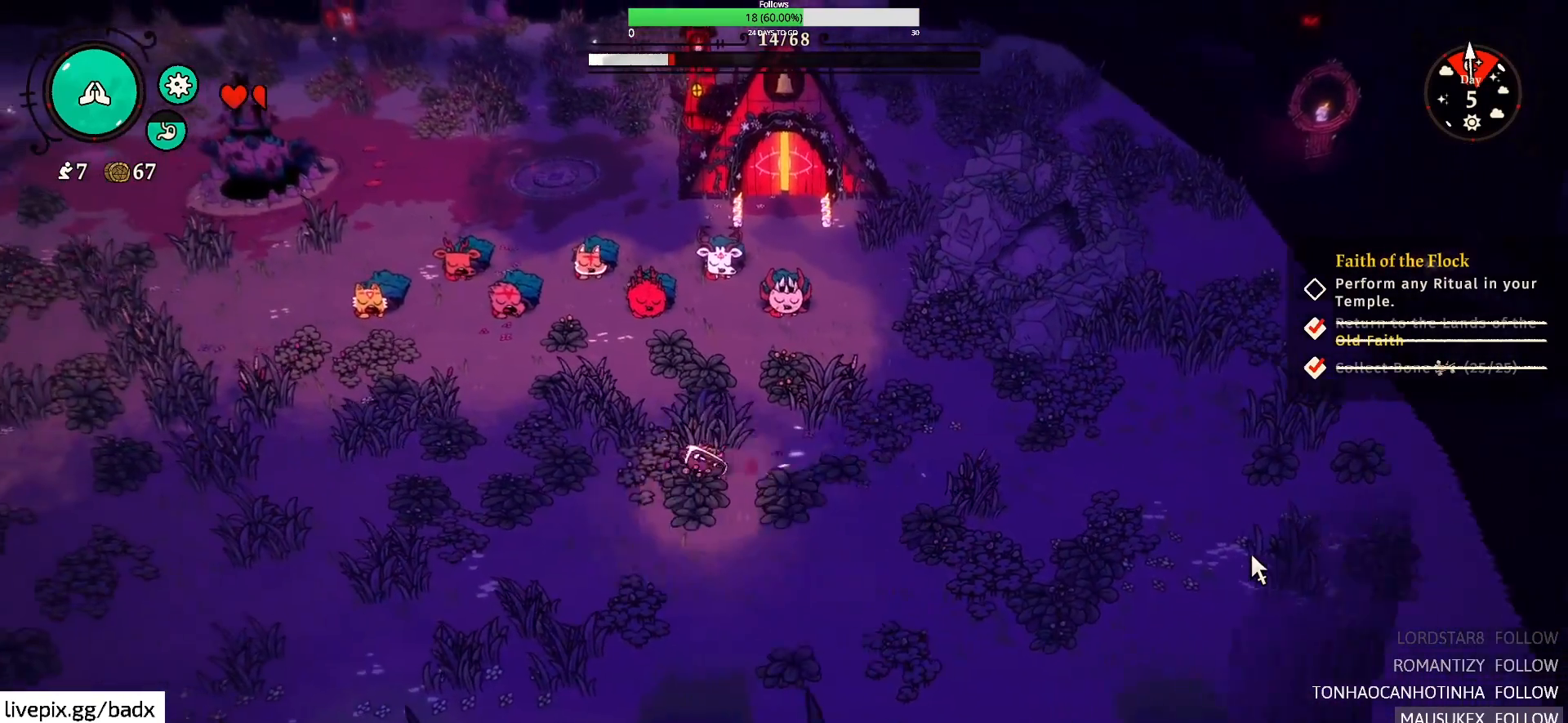
{"keys": ["a"], "mouse": [], "events": []}
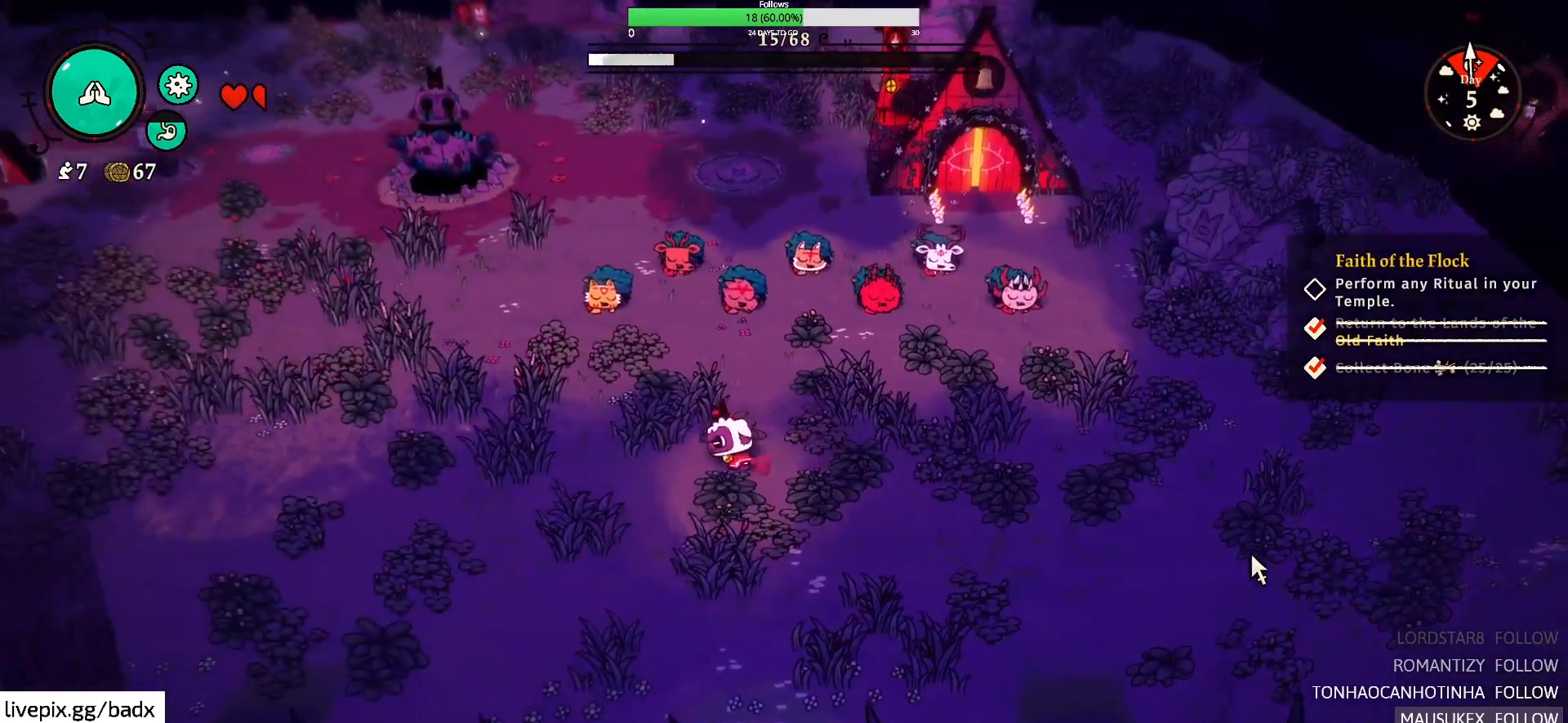
{"keys": ["a", "w"], "mouse": [], "events": [[267, "w", "down"]]}
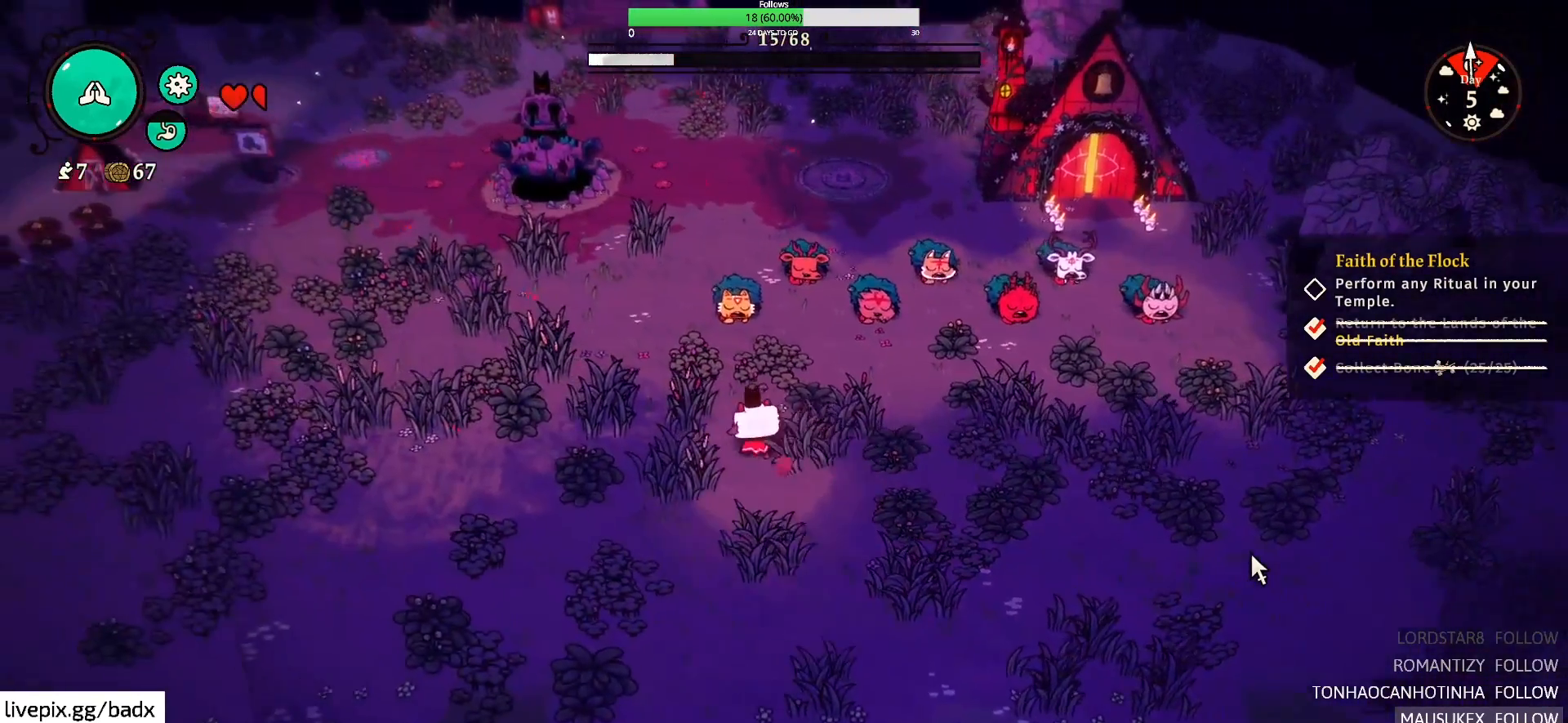
{"keys": ["d", "w"], "mouse": [], "events": [[184, "a", "up"], [284, "d", "down"]]}
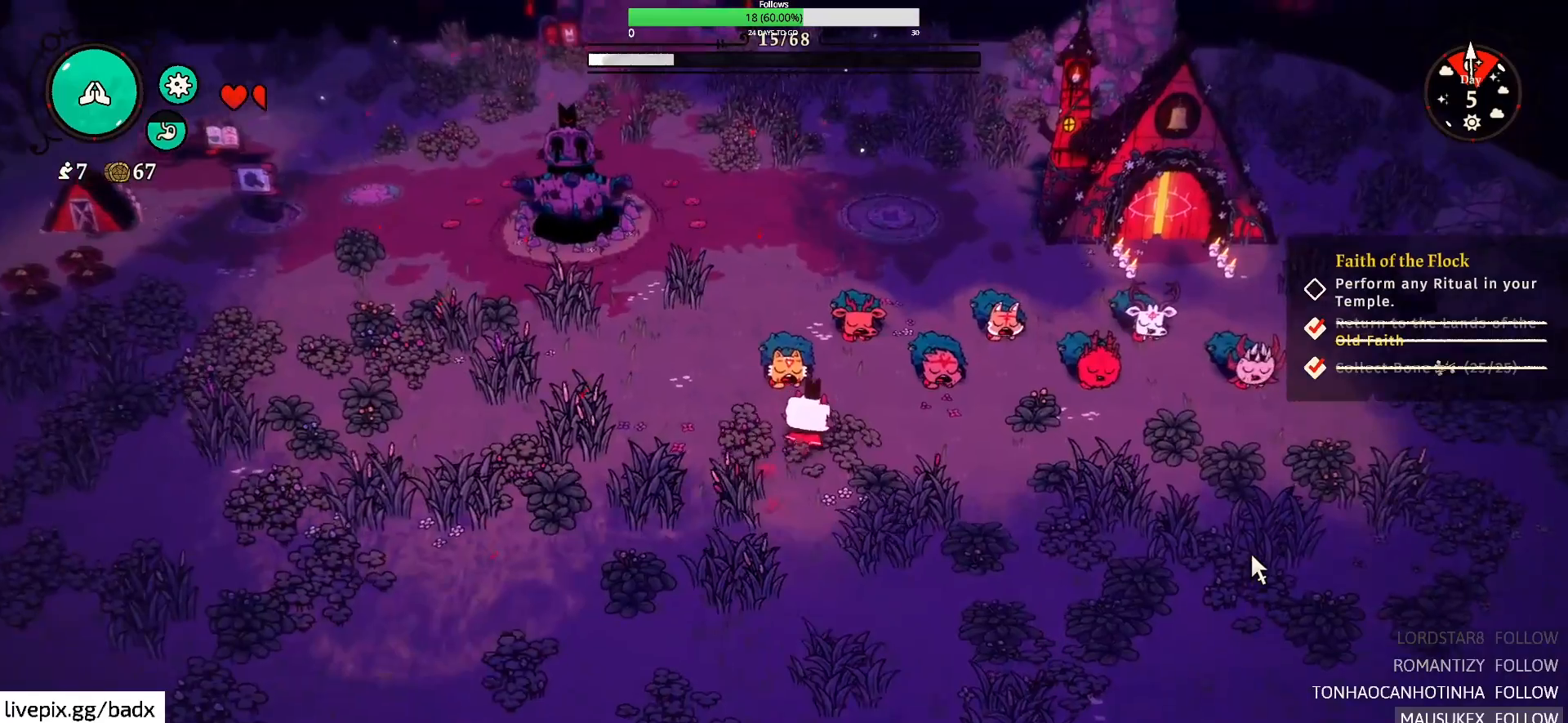
{"keys": [], "mouse": [], "events": [[100, "w", "up"], [150, "d", "up"]]}
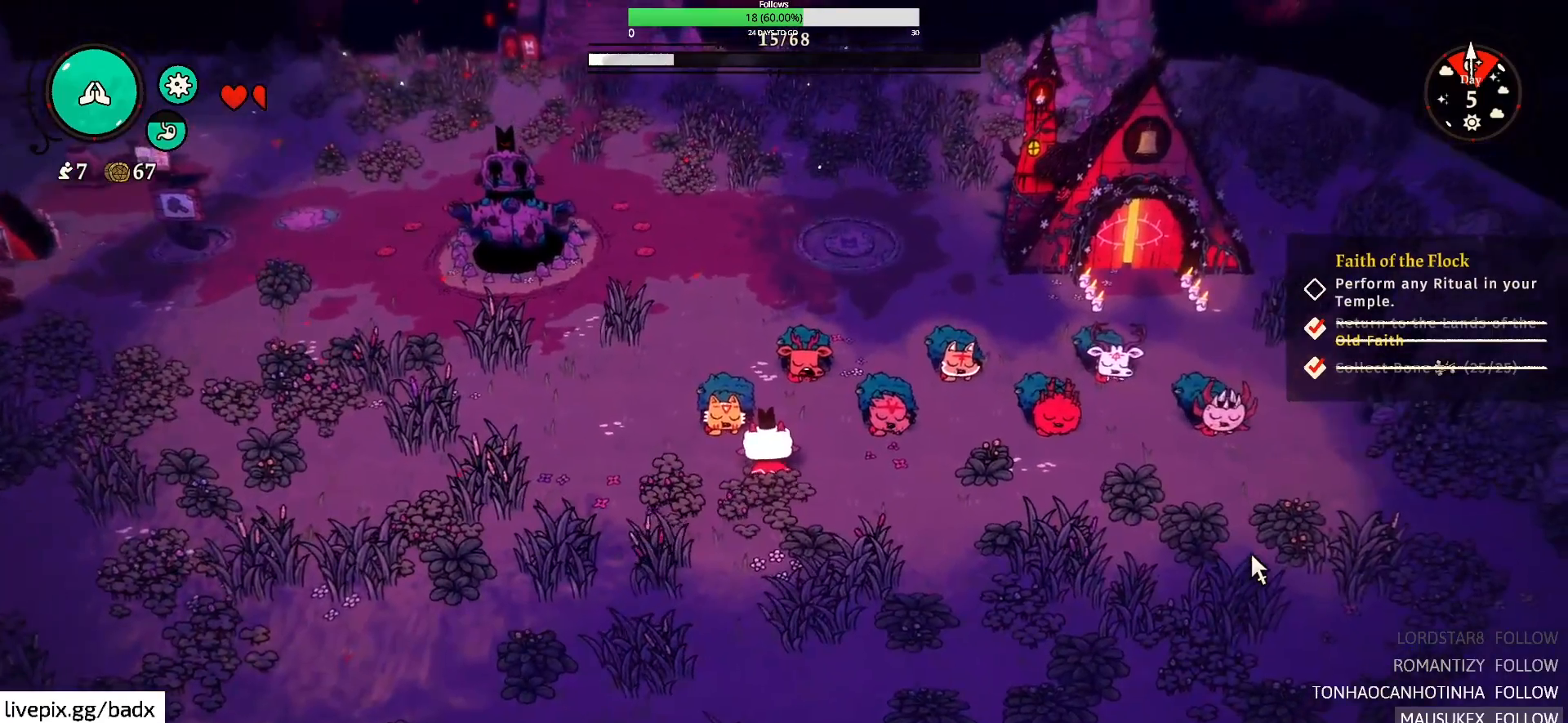
{"keys": ["d"], "mouse": [], "events": [[34, "d", "down"]]}
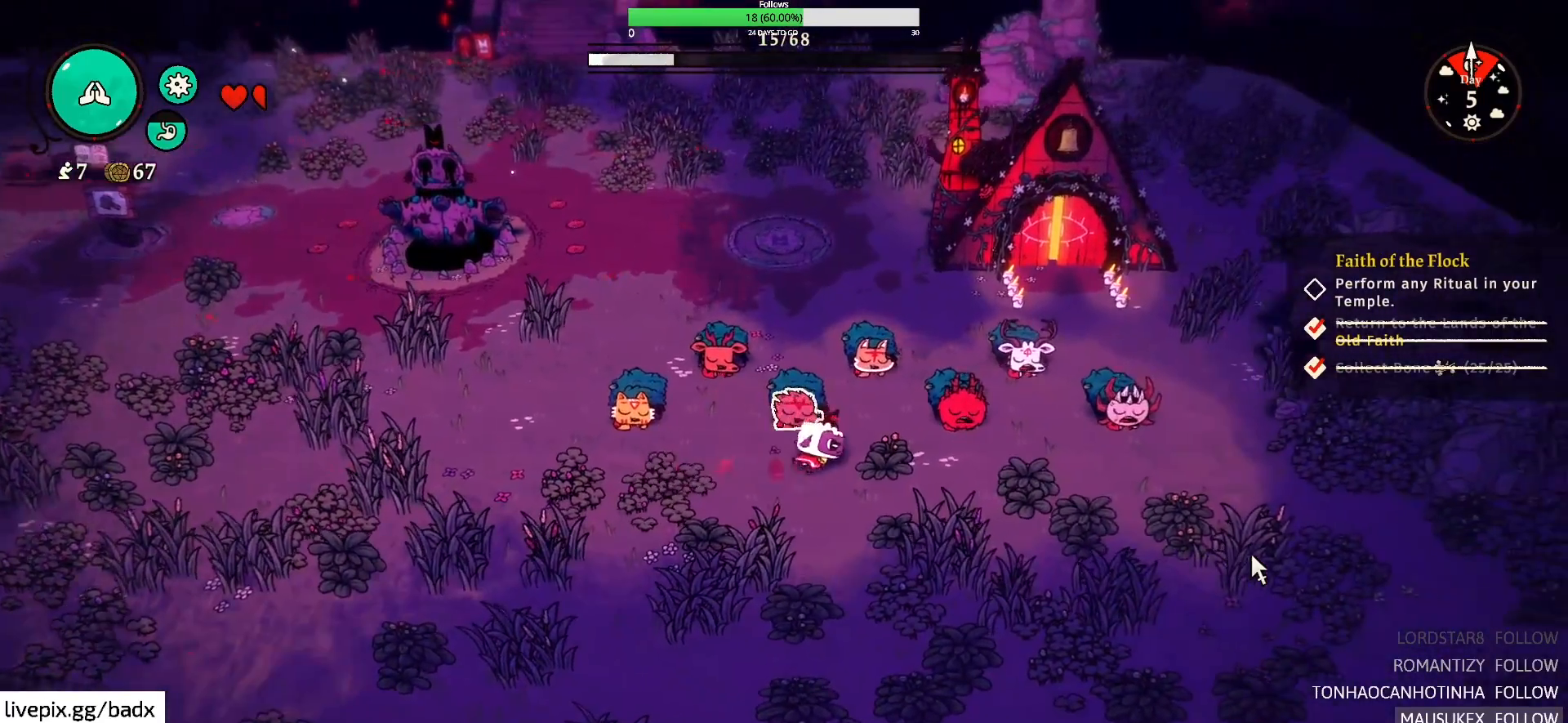
{"keys": ["a", "alt"], "mouse": [], "events": [[50, "d", "up"], [150, "a", "down"], [467, "alt", "down"]]}
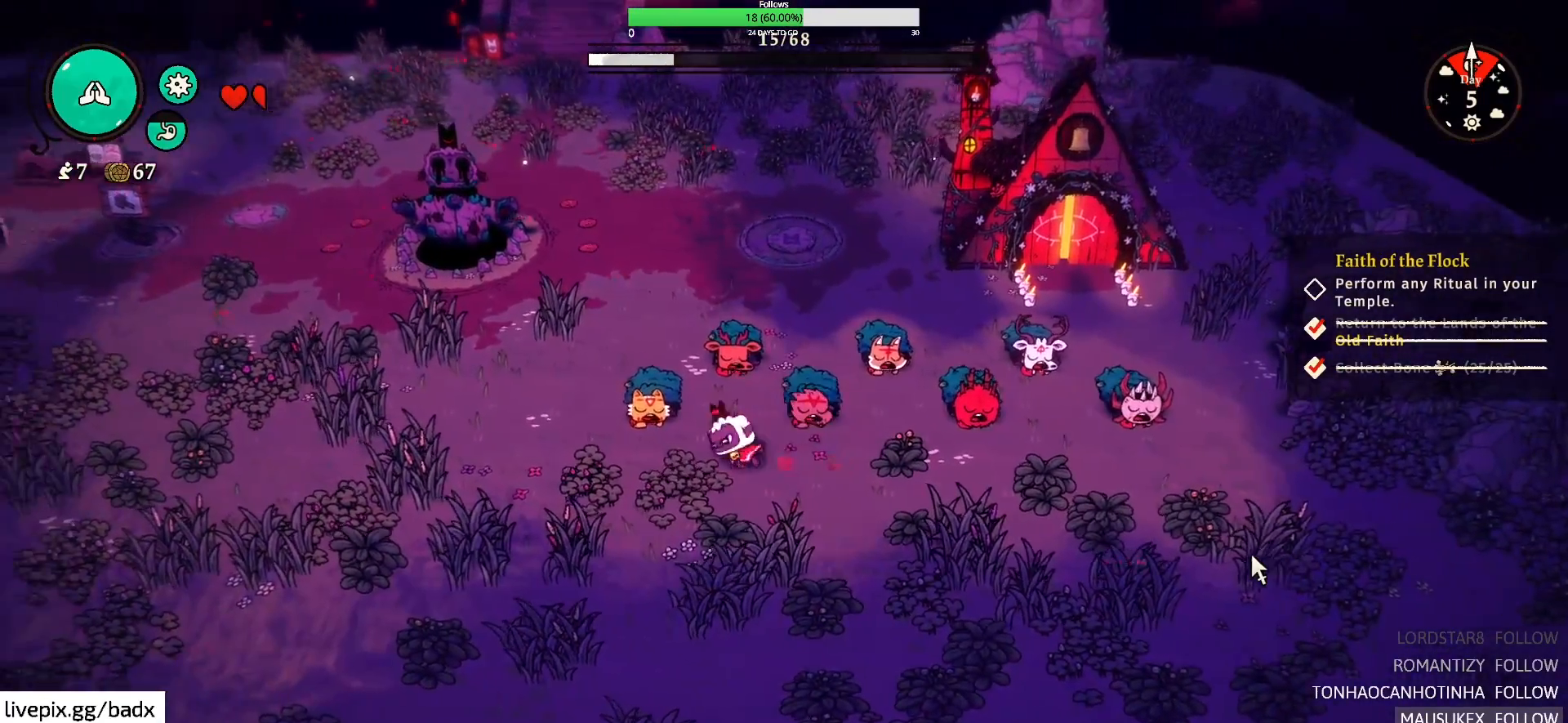
{"keys": ["a"], "mouse": [], "events": [[117, "alt", "up"]]}
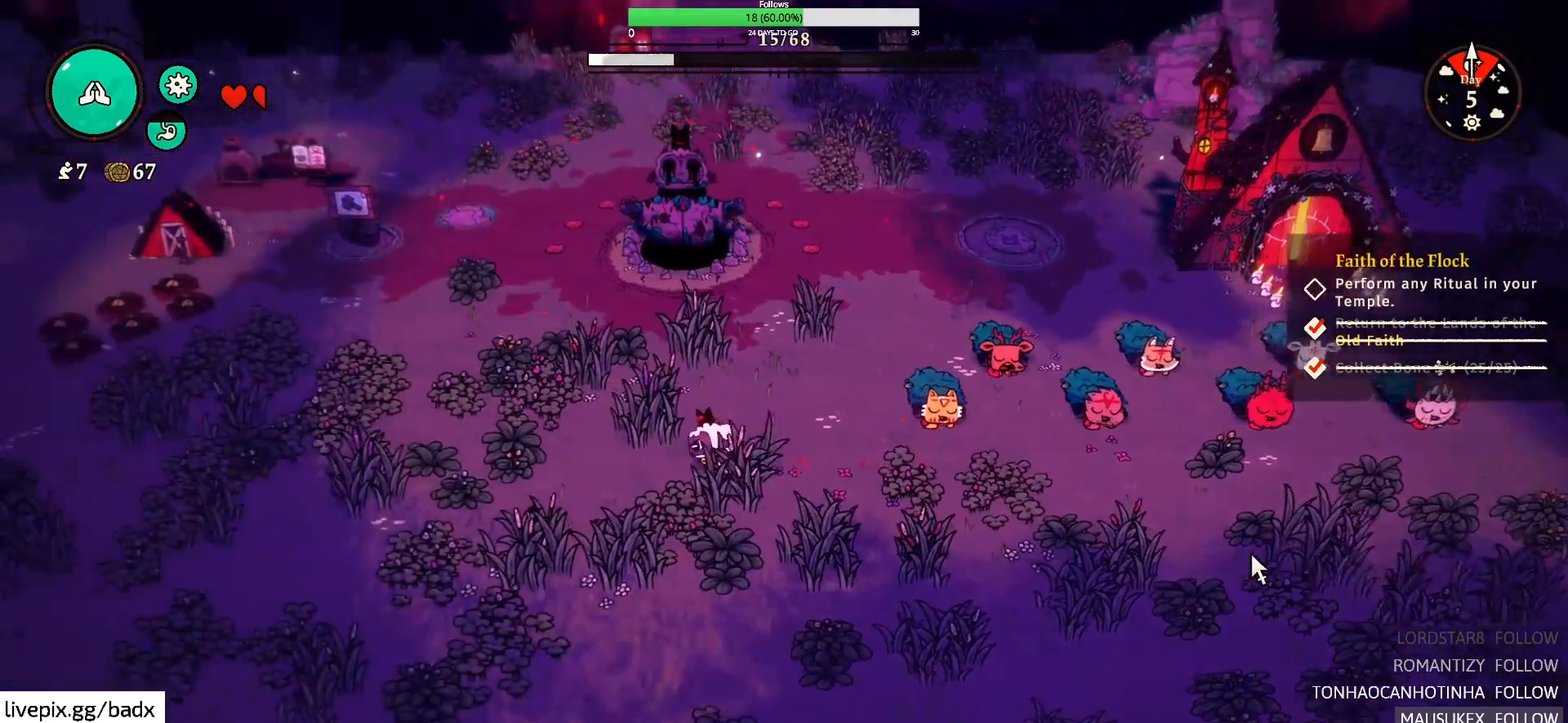
{"keys": ["a"], "mouse": [], "events": [[117, "alt", "down"], [267, "alt", "up"]]}
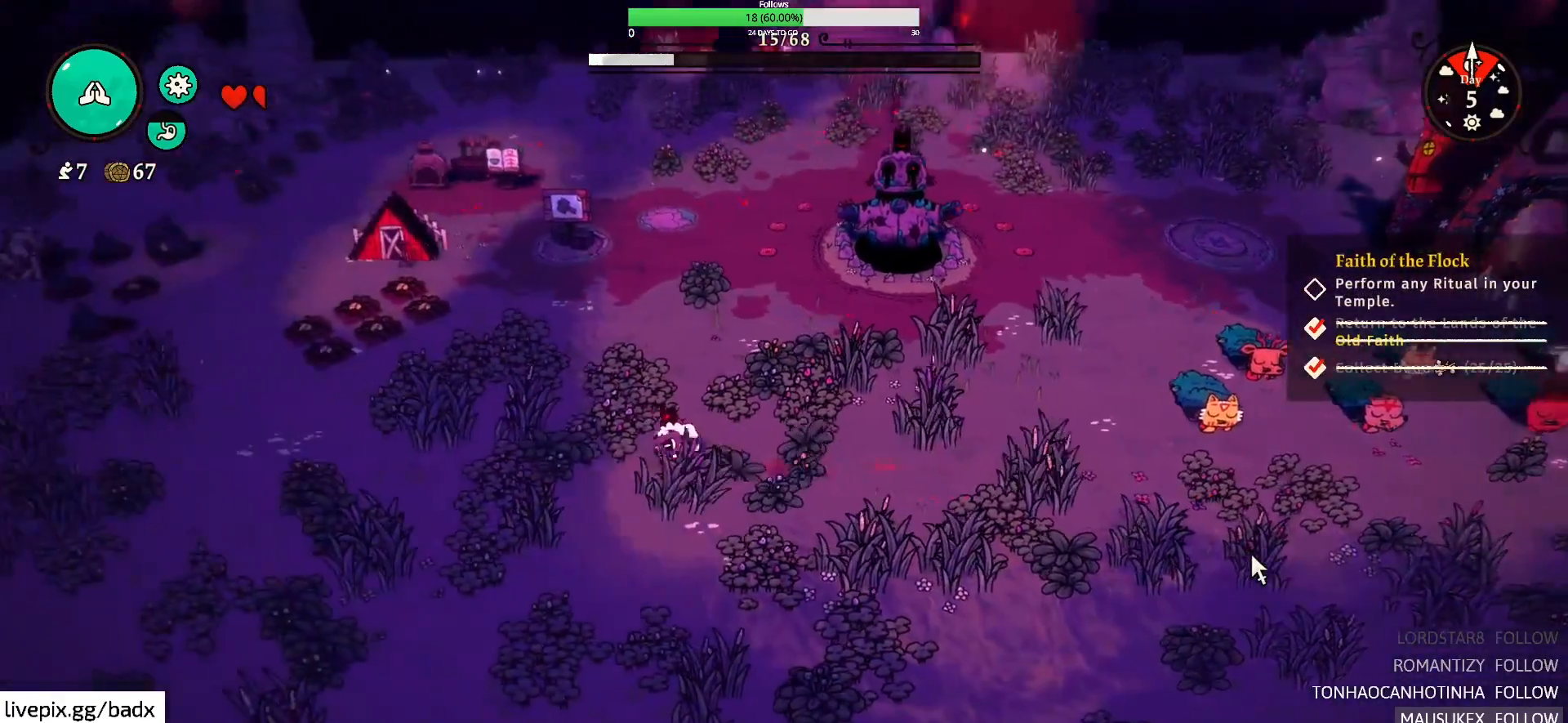
{"keys": ["a", "alt", "w"], "mouse": [], "events": [[84, "w", "down"], [417, "alt", "down"]]}
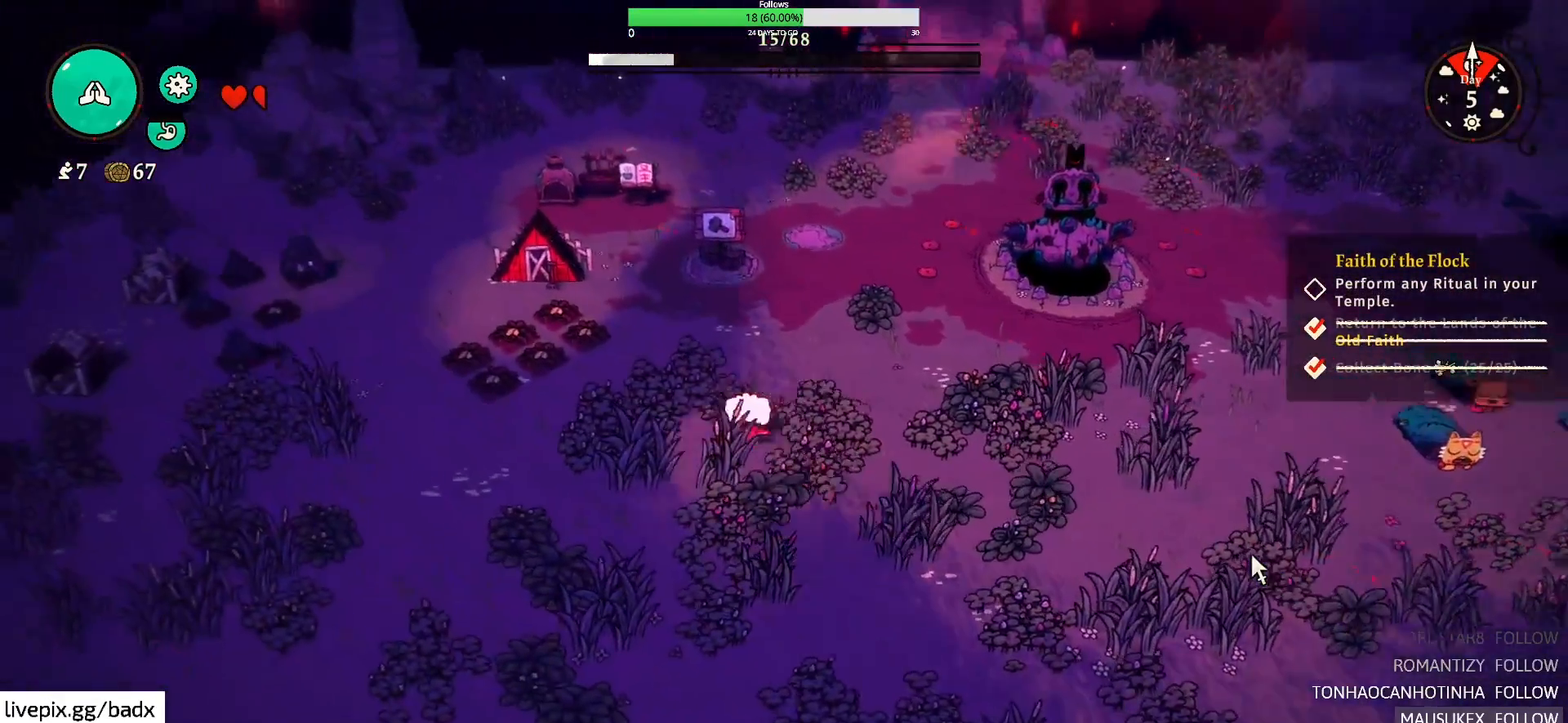
{"keys": ["a", "w"], "mouse": [], "events": [[67, "alt", "up"]]}
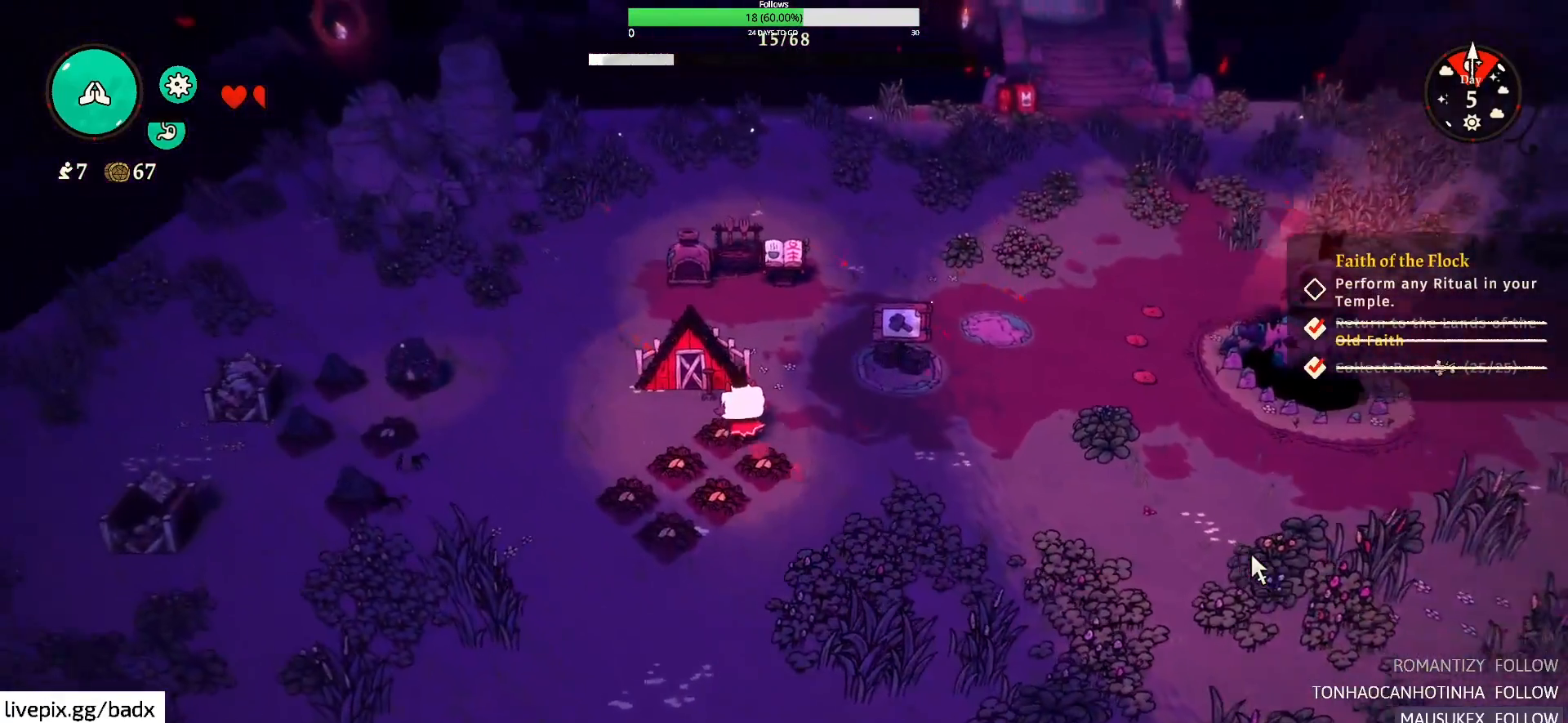
{"keys": ["w"], "mouse": [], "events": [[34, "a", "up"], [34, "w", "up"], [167, "w", "down"], [317, "d", "down"], [367, "d", "up"]]}
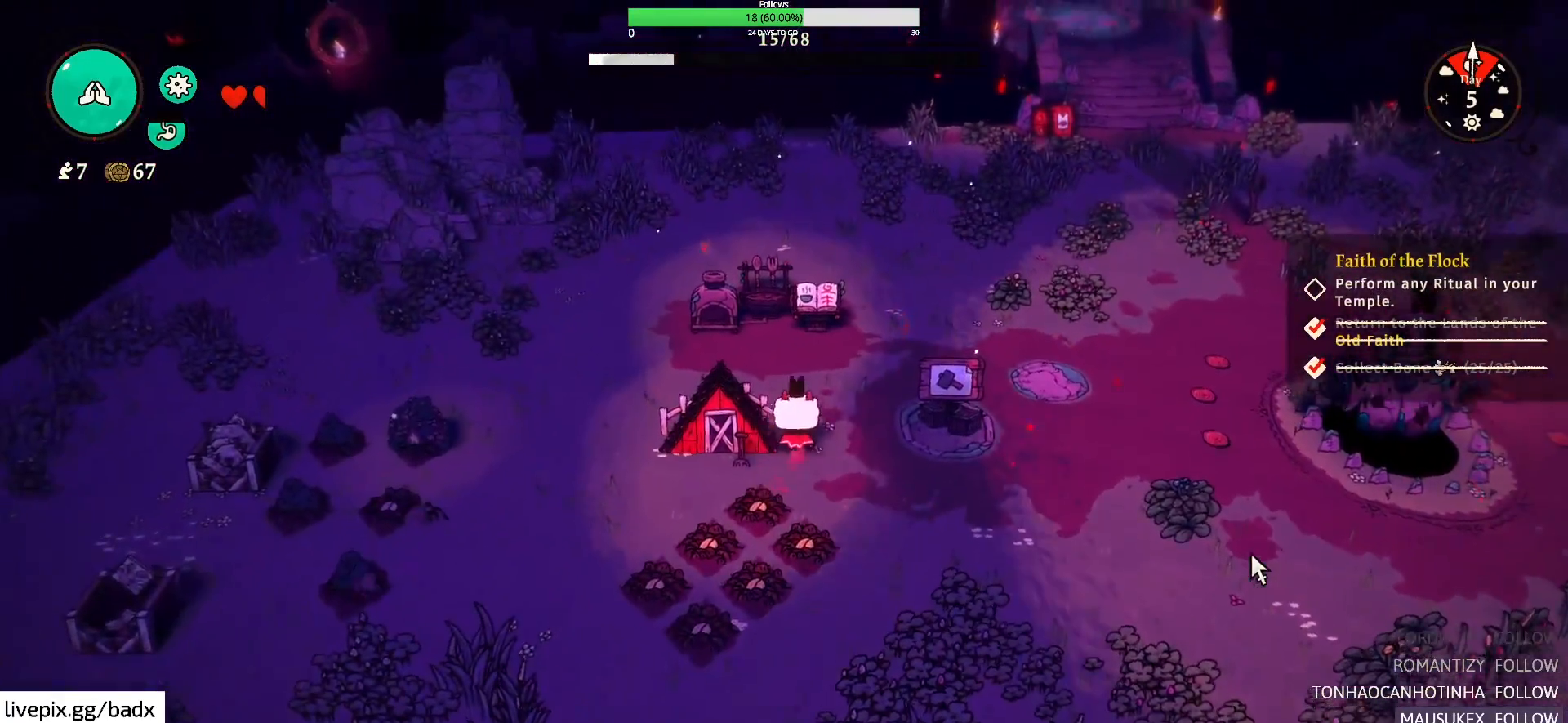
{"keys": ["d", "w"], "mouse": [], "events": [[134, "a", "down"], [367, "a", "up"], [467, "d", "down"]]}
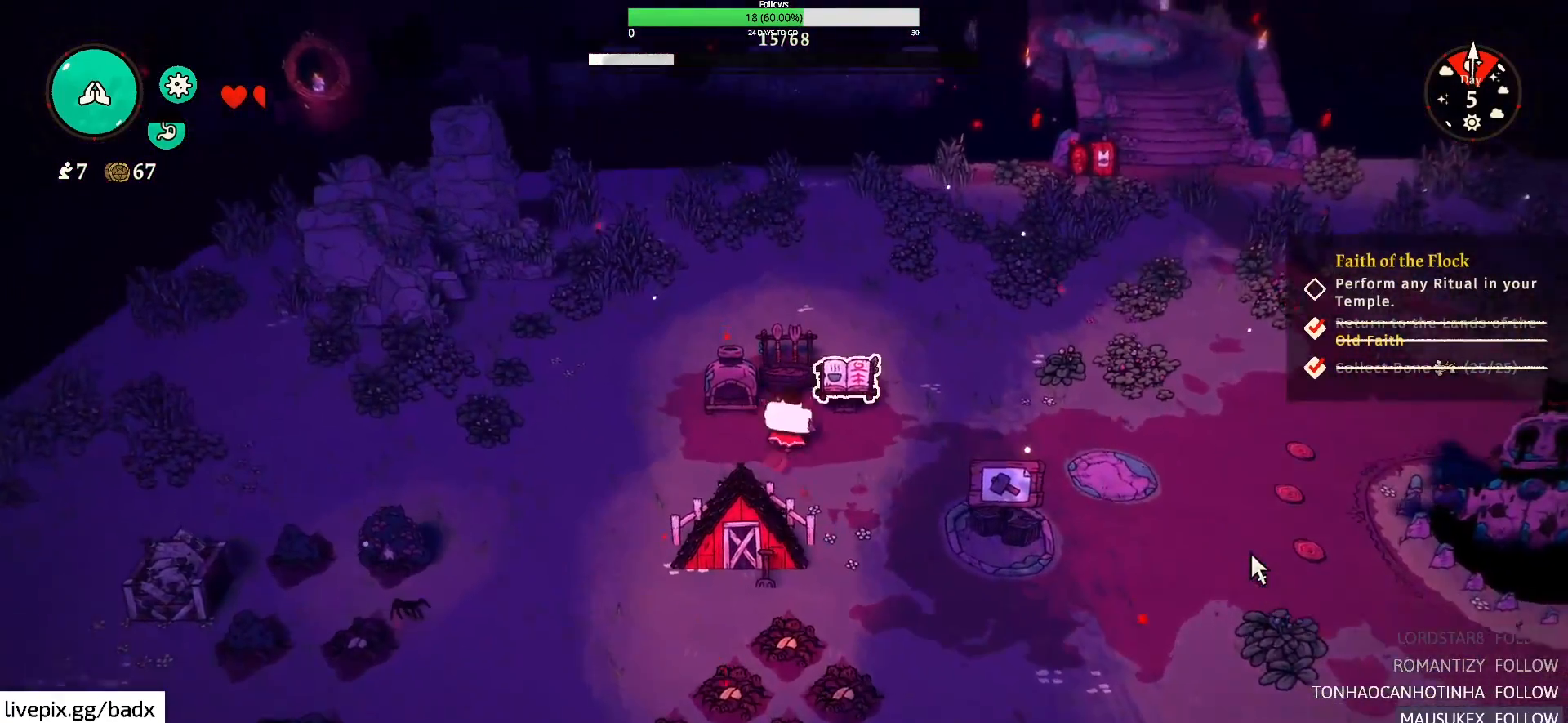
{"keys": ["a", "s"], "mouse": [], "events": [[200, "d", "up"], [200, "w", "up"], [250, "a", "down"], [334, "s", "down"]]}
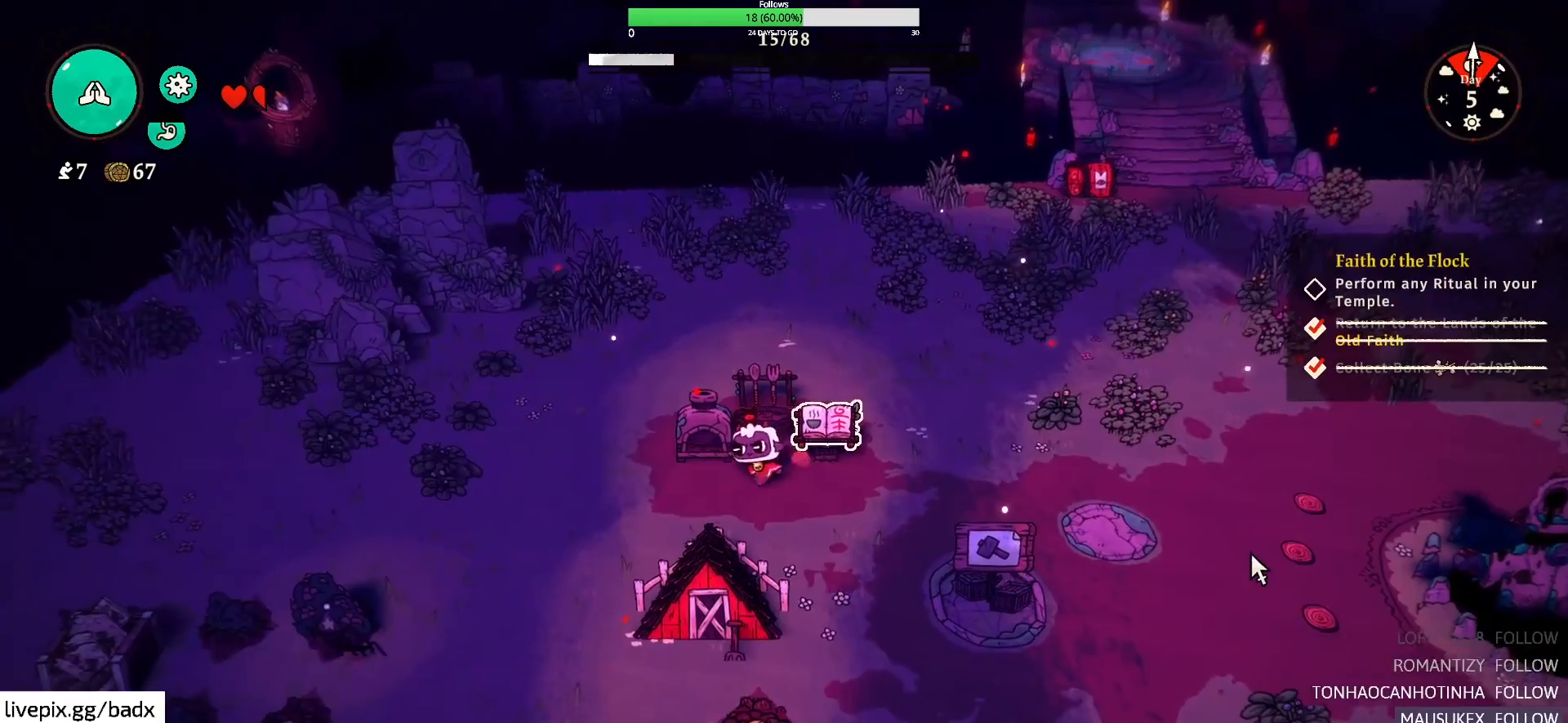
{"keys": ["a"], "mouse": [], "events": [[117, "alt", "down"], [267, "alt", "up"], [350, "s", "up"]]}
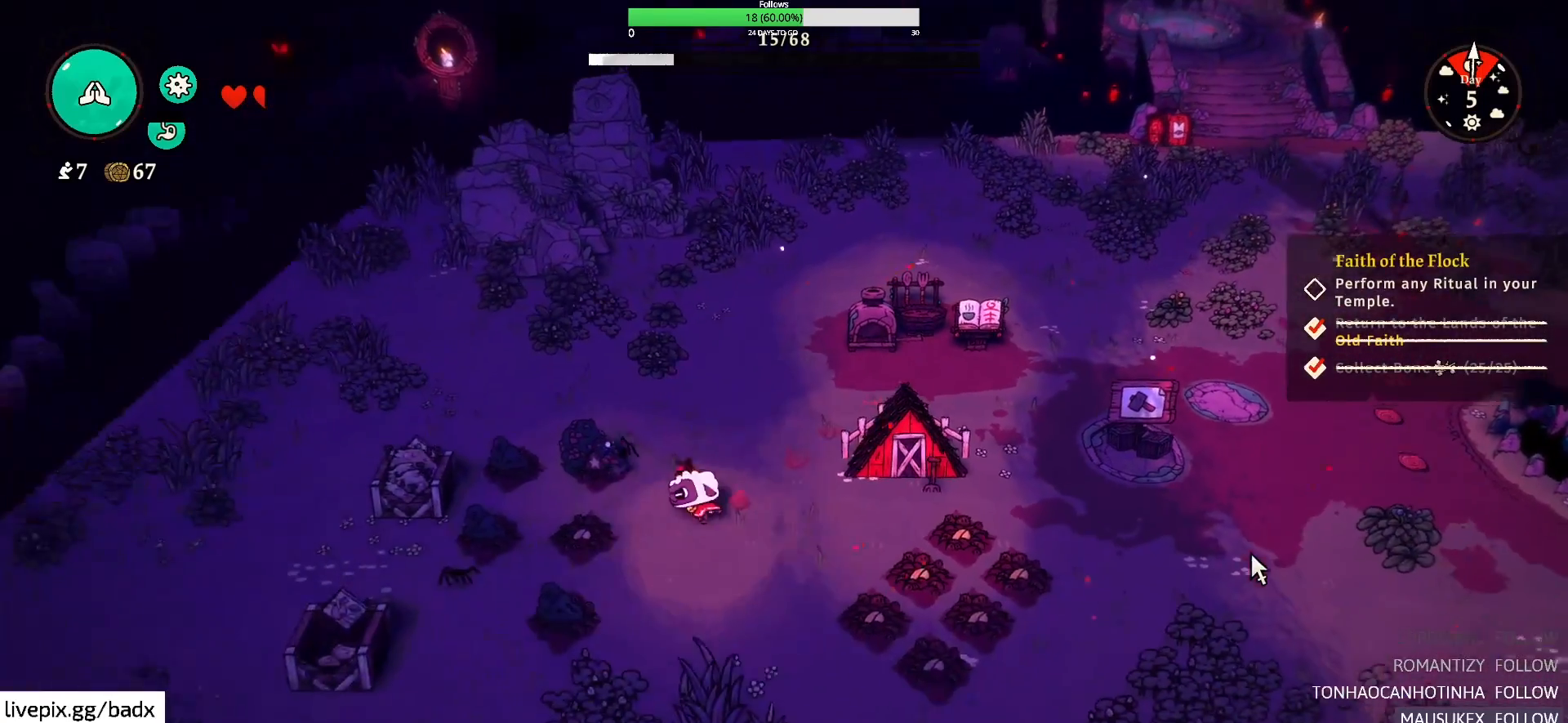
{"keys": ["e"], "mouse": [], "events": [[134, "w", "down"], [317, "a", "up"], [317, "w", "up"], [417, "e", "down"]]}
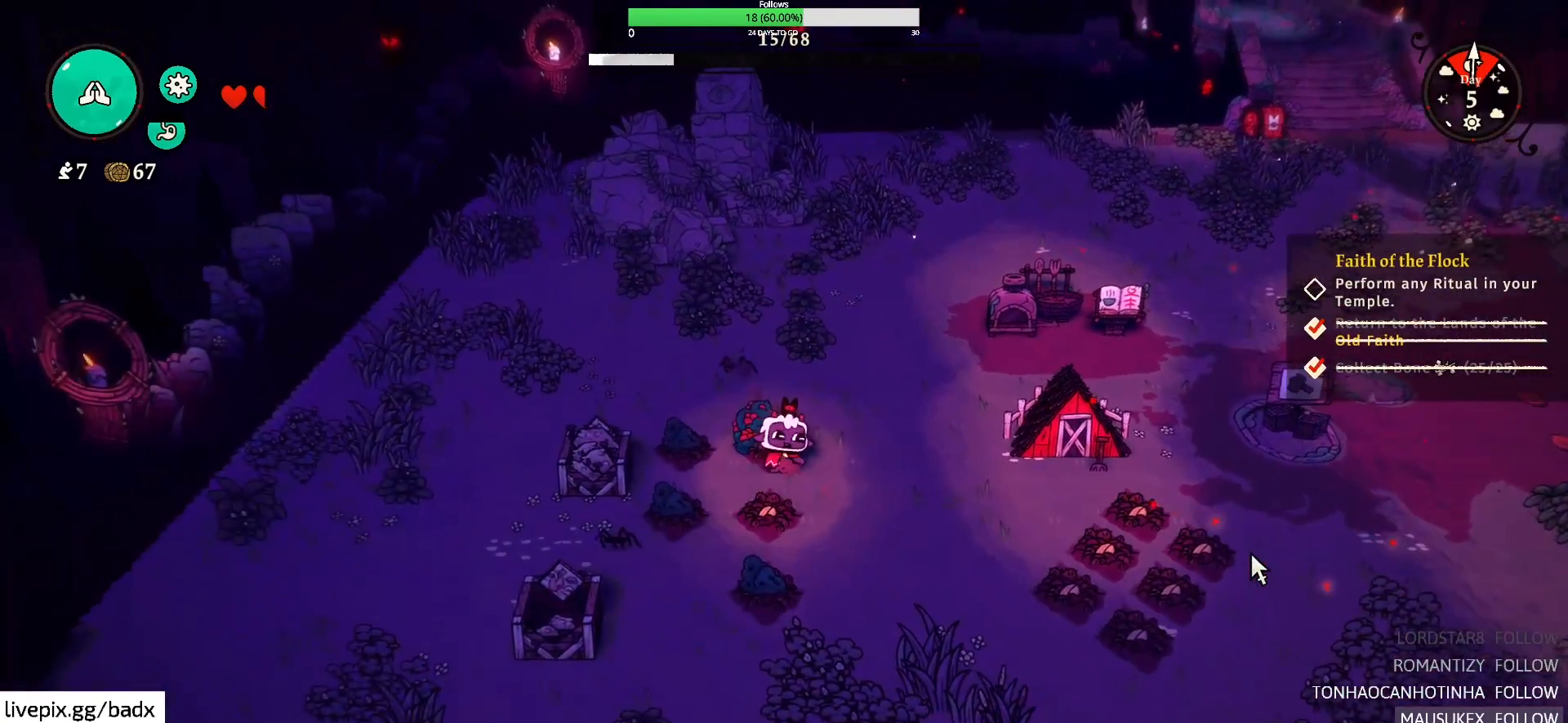
{"keys": ["e"], "mouse": [], "events": []}
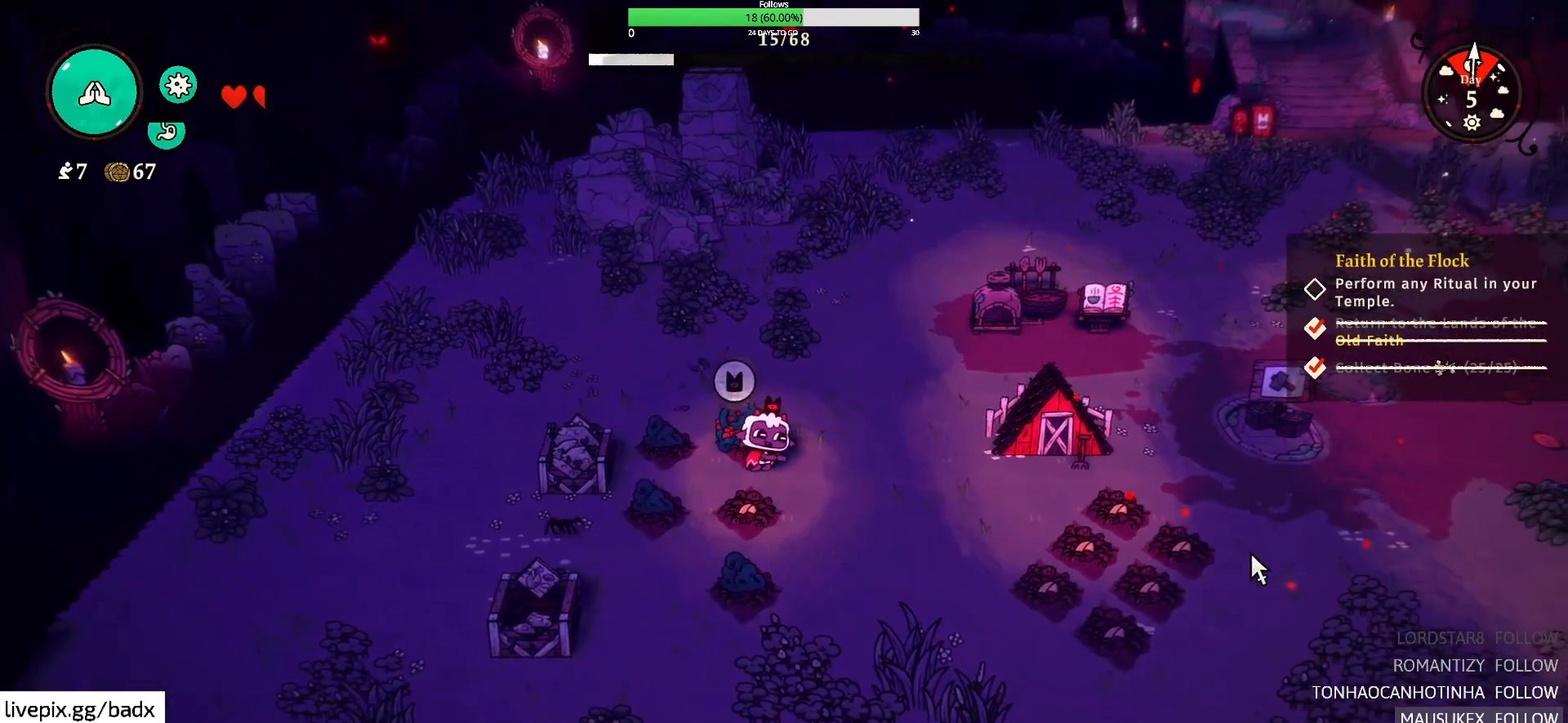
{"keys": ["e"], "mouse": [], "events": []}
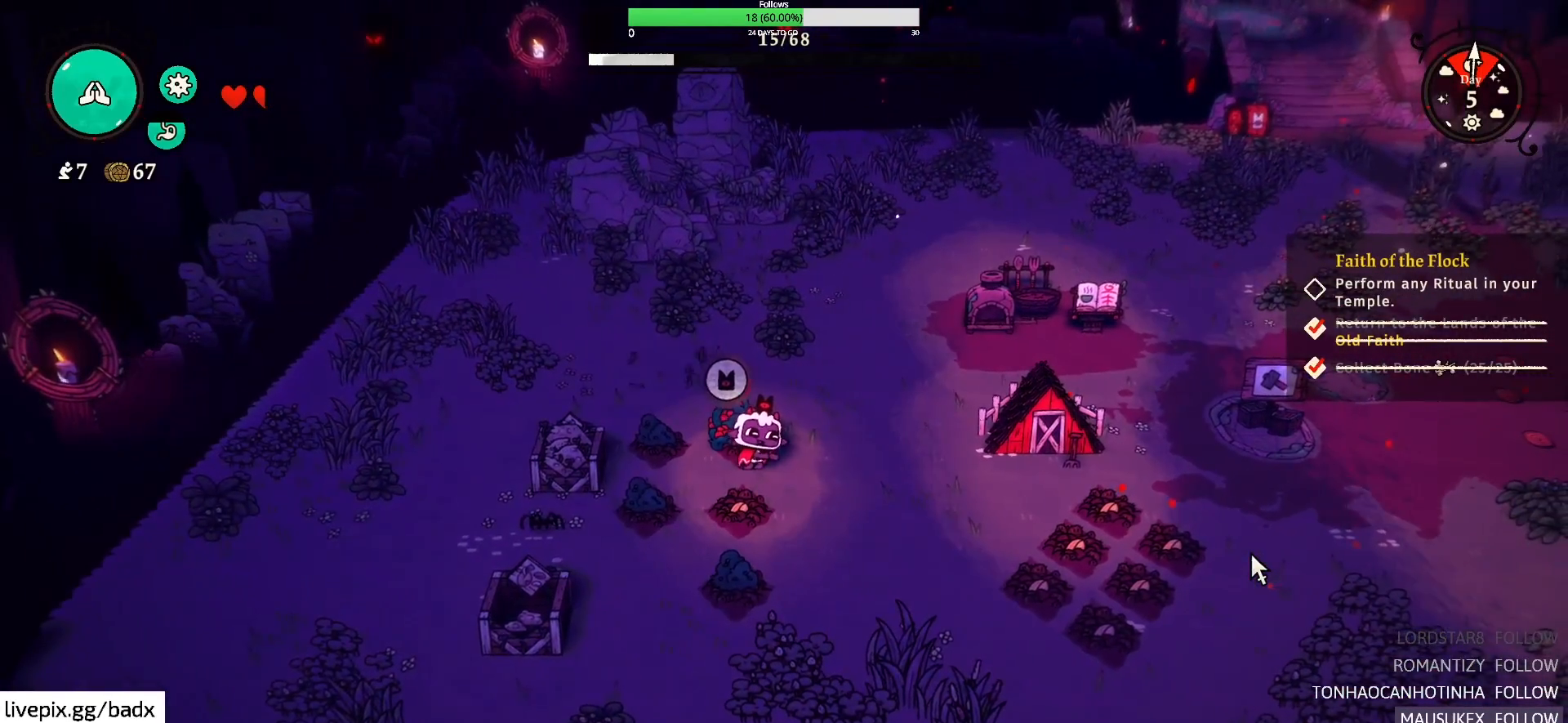
{"keys": ["e"], "mouse": [], "events": []}
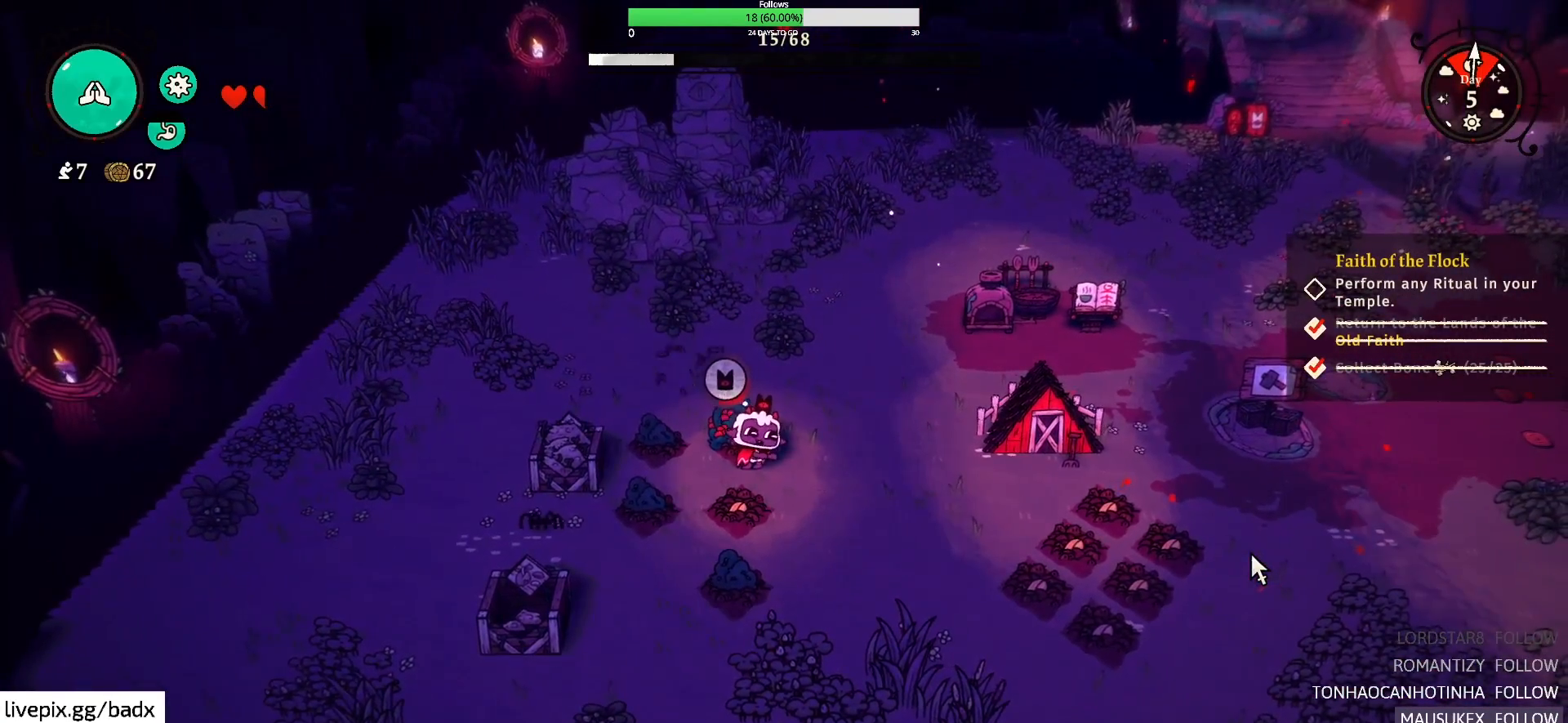
{"keys": ["e"], "mouse": [], "events": []}
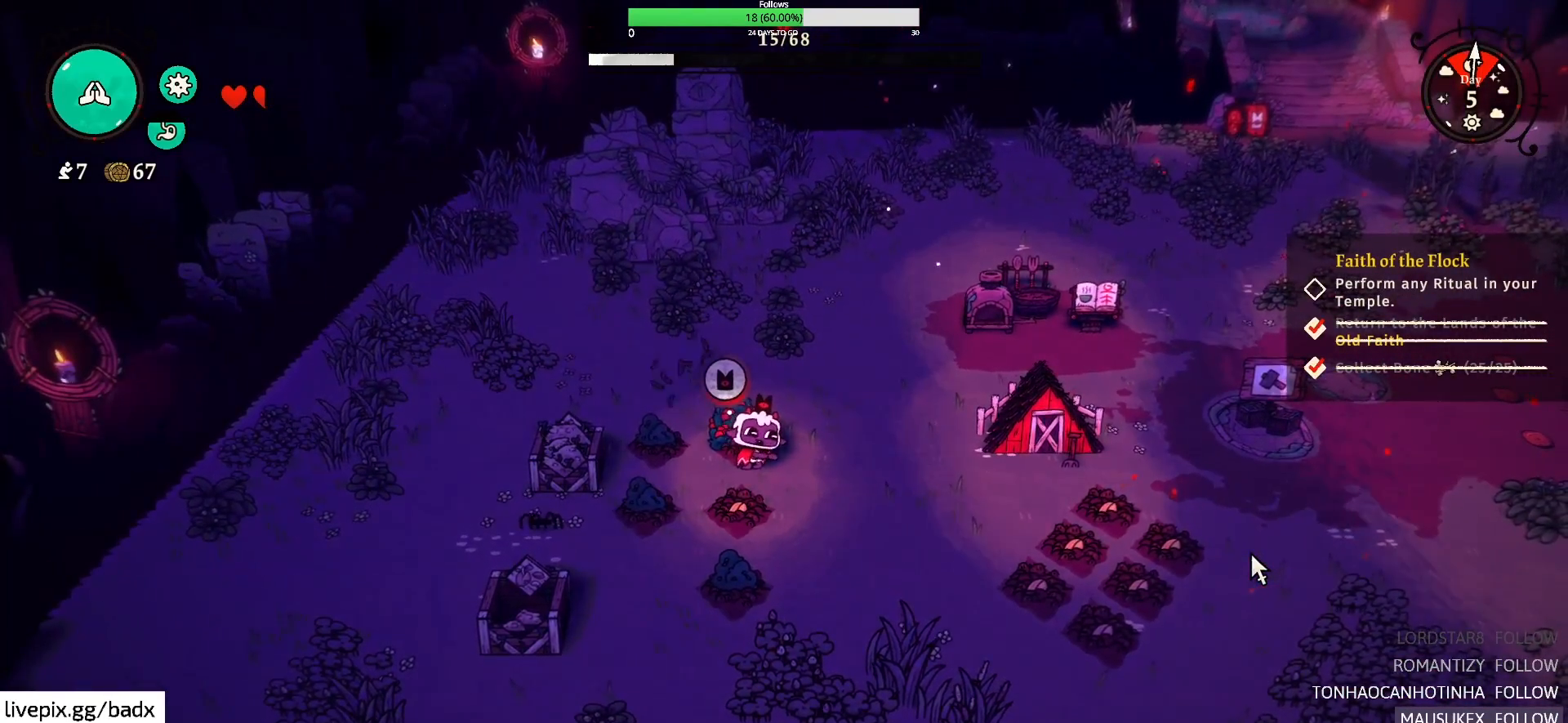
{"keys": ["e"], "mouse": [], "events": []}
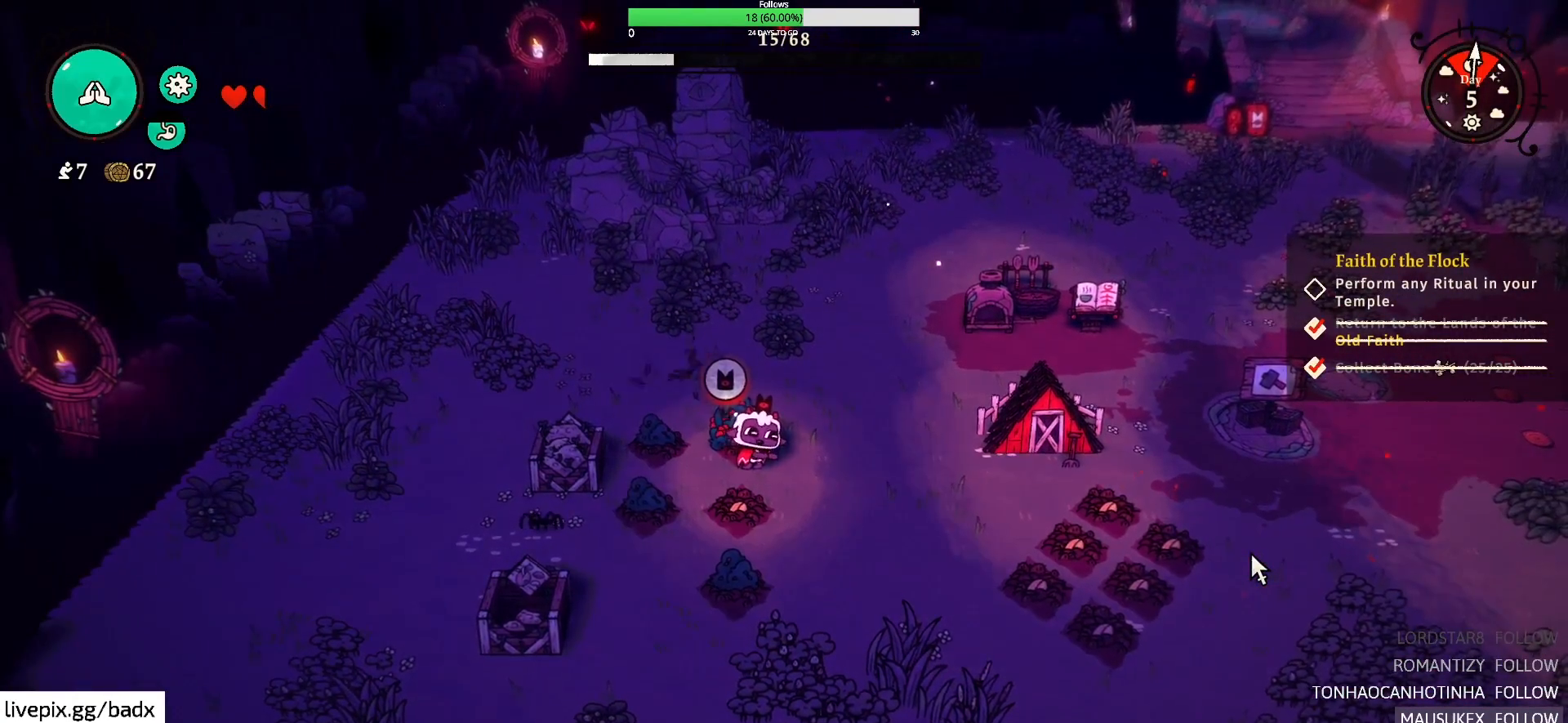
{"keys": ["w"], "mouse": [], "events": [[467, "e", "up"], [500, "w", "down"]]}
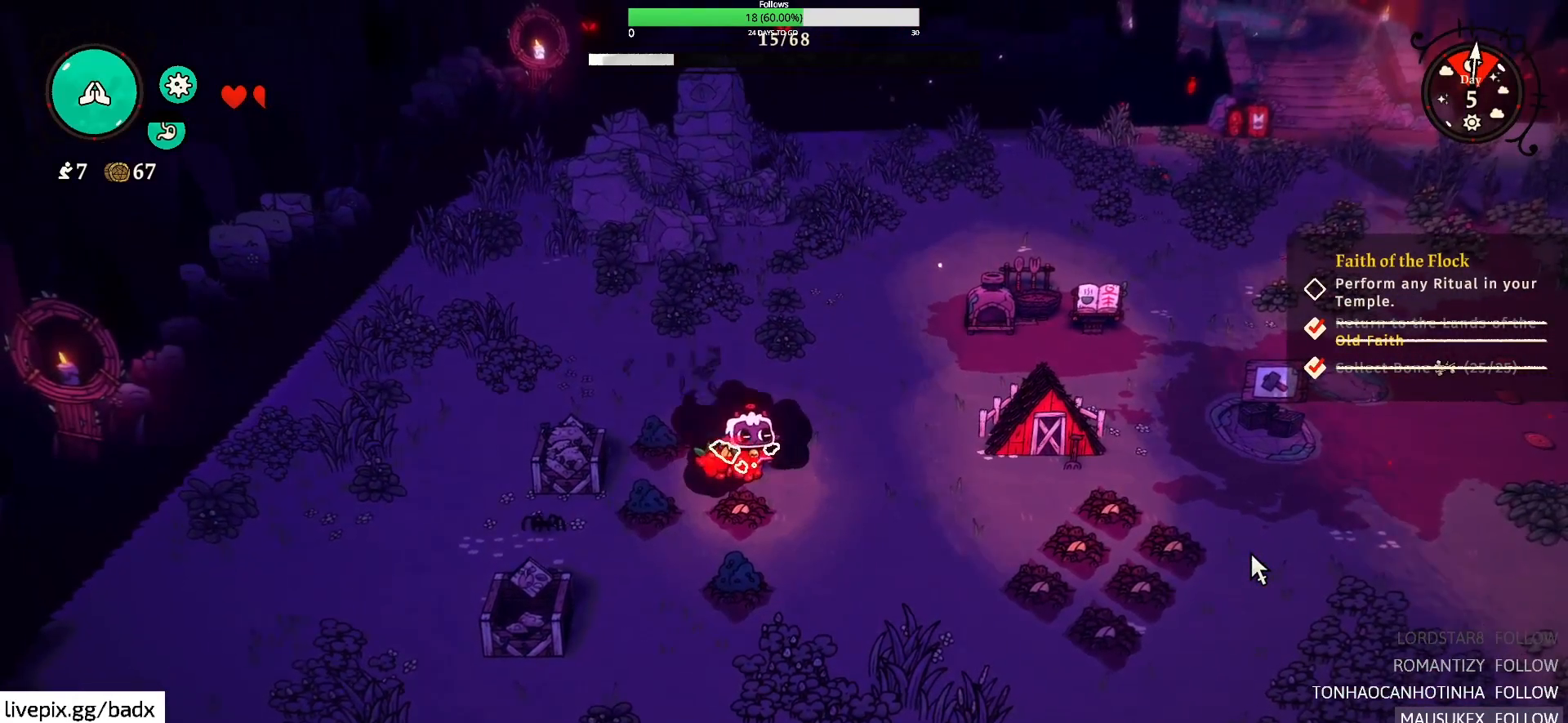
{"keys": [], "mouse": [], "events": [[167, "d", "down"], [250, "w", "up"], [384, "w", "down"], [434, "w", "up"], [484, "d", "up"]]}
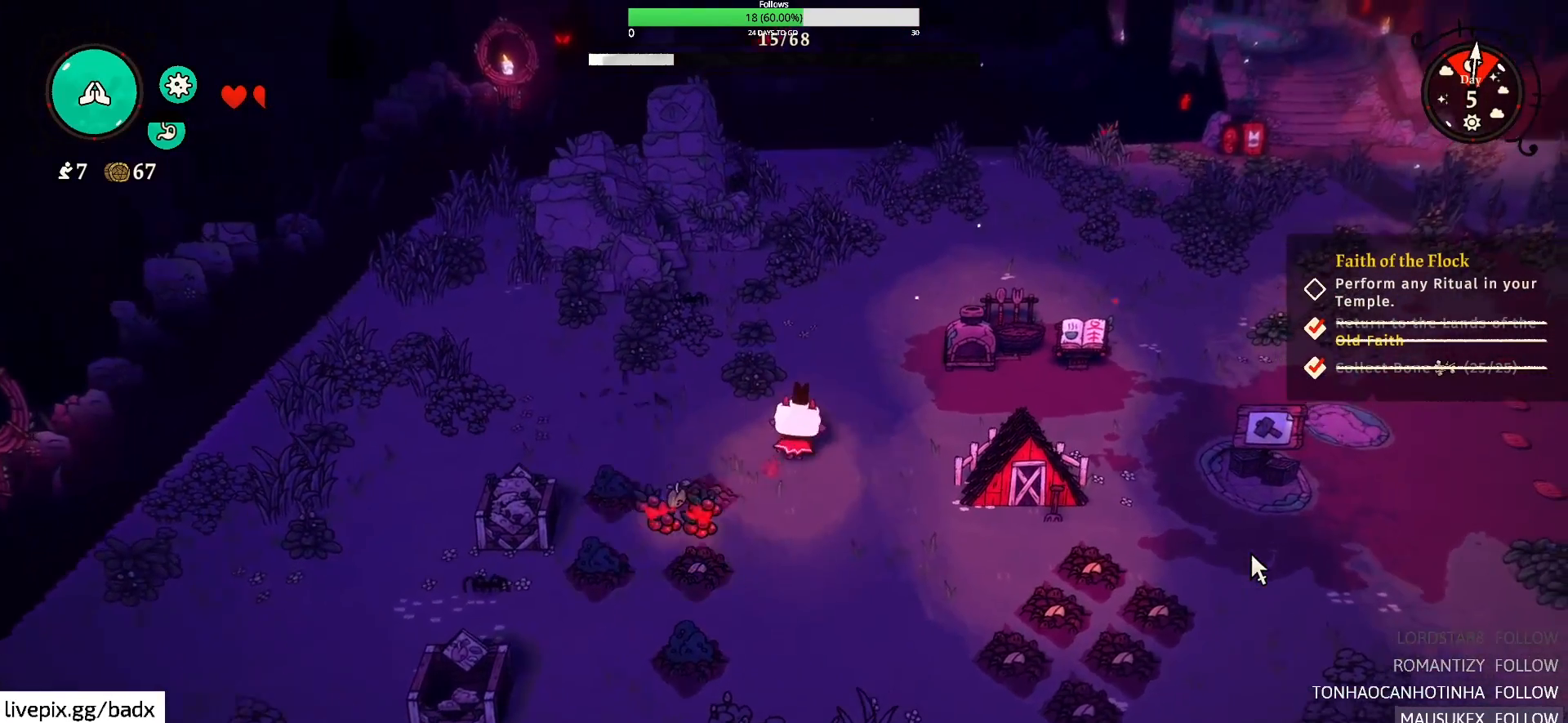
{"keys": ["alt", "d"], "mouse": [], "events": [[84, "a", "down"], [167, "a", "up"], [167, "d", "down"], [367, "w", "down"], [450, "alt", "down"], [500, "w", "up"]]}
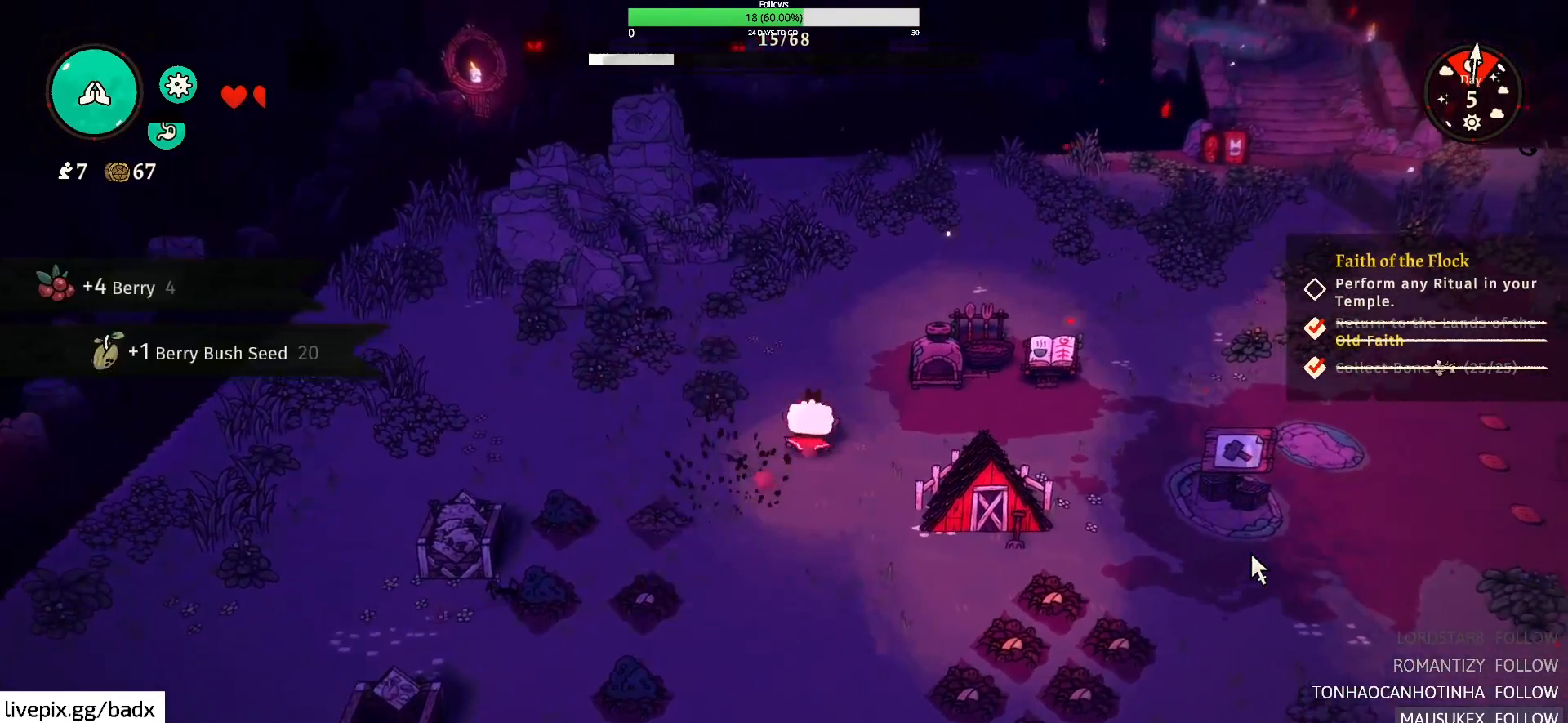
{"keys": ["a"], "mouse": [], "events": [[84, "alt", "up"], [184, "d", "up"], [417, "a", "down"]]}
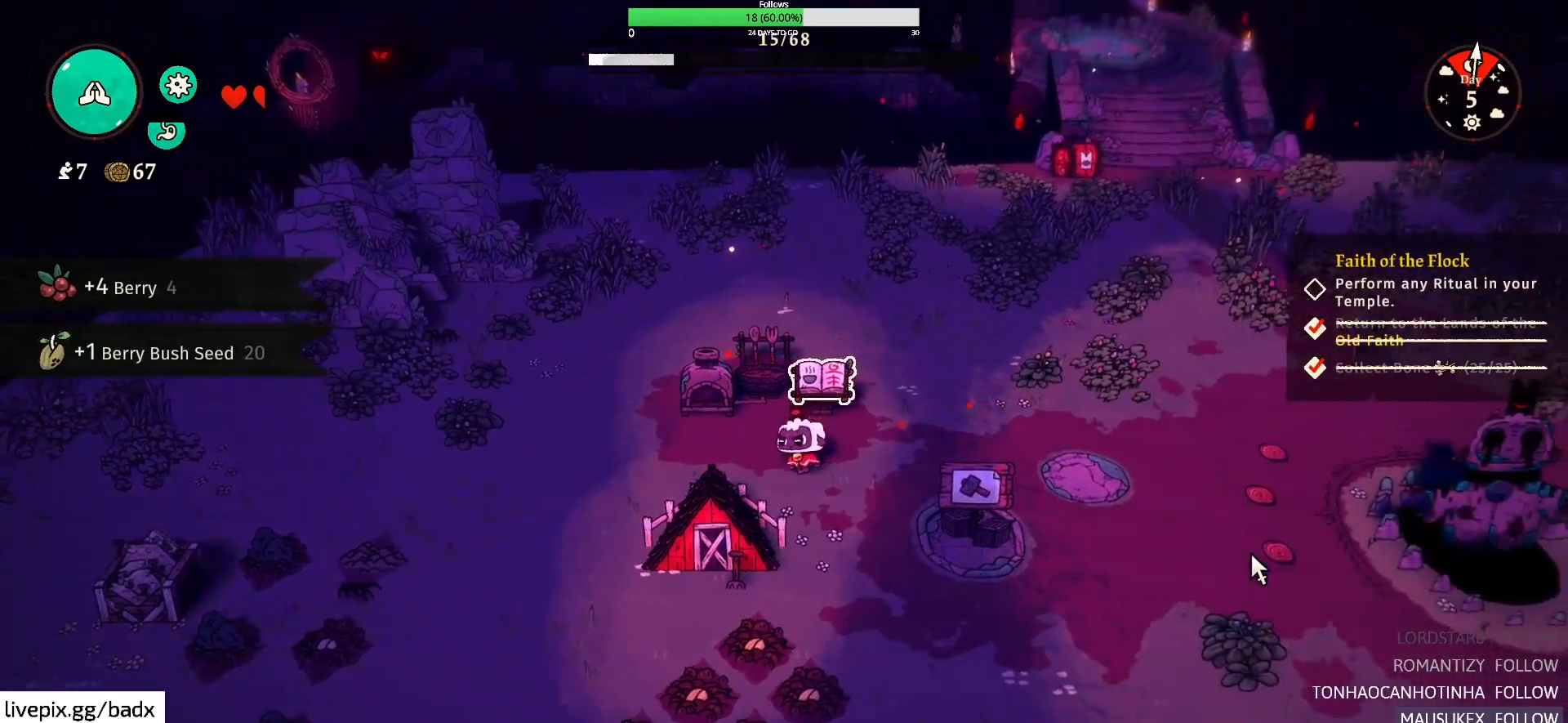
{"keys": ["a", "alt", "s"], "mouse": [], "events": [[50, "alt", "down"], [200, "alt", "up"], [200, "s", "down"], [484, "alt", "down"]]}